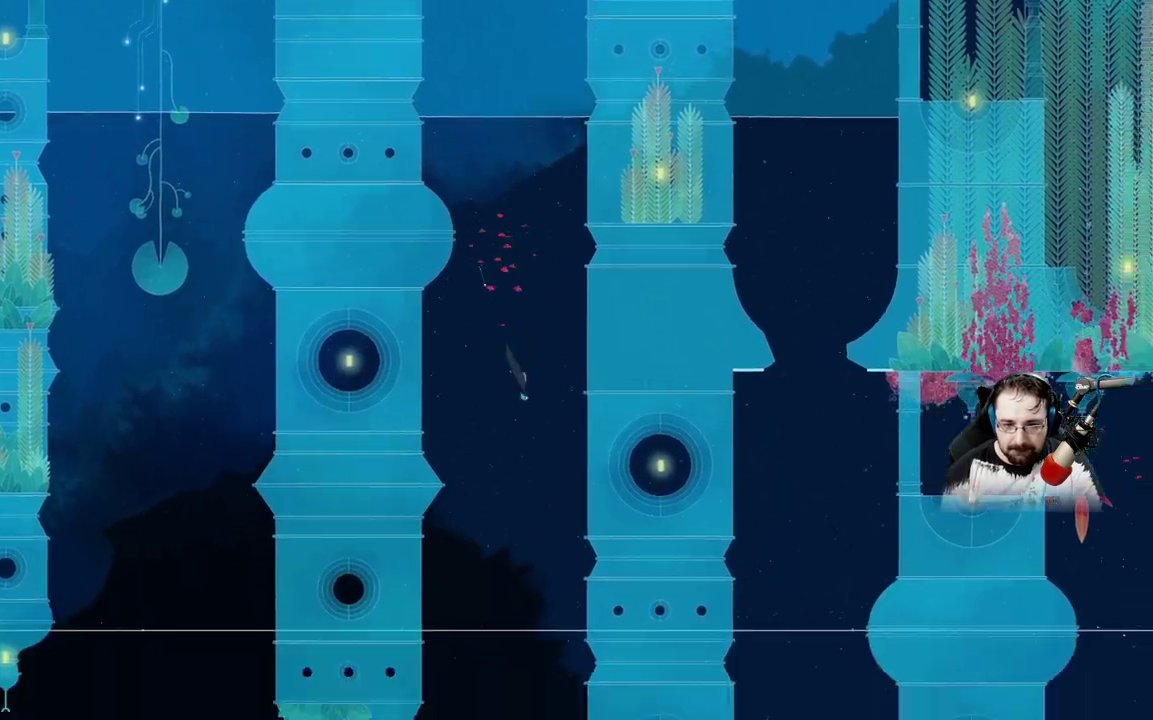
Gameplay with a controller (Xbox layout); each line is a JSON object with the inputs held at the frame after it. "events" lists button and stick changes between this image and that frame as [ms after this image, input, new state], when the widget could be followed in between.
{"buttons": ["A"], "left_stick": "down-left", "right_stick": "center", "events": [[333, "left_stick", "down-left"]]}
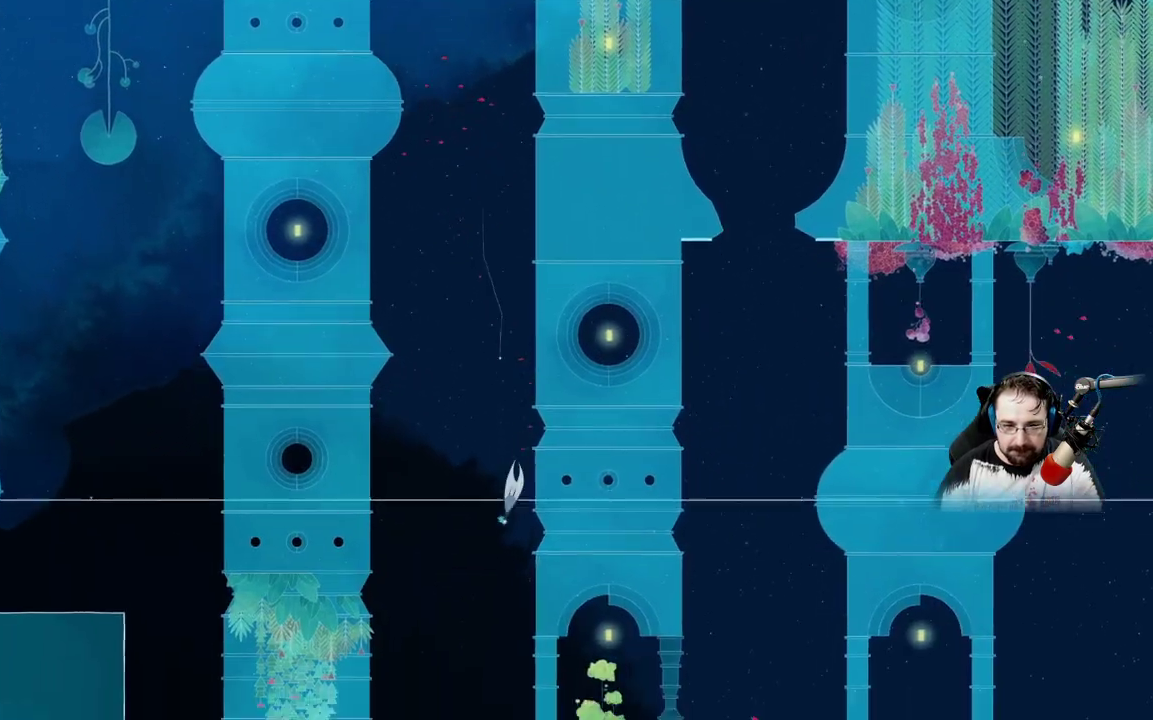
{"buttons": ["A"], "left_stick": "down-left", "right_stick": "center", "events": []}
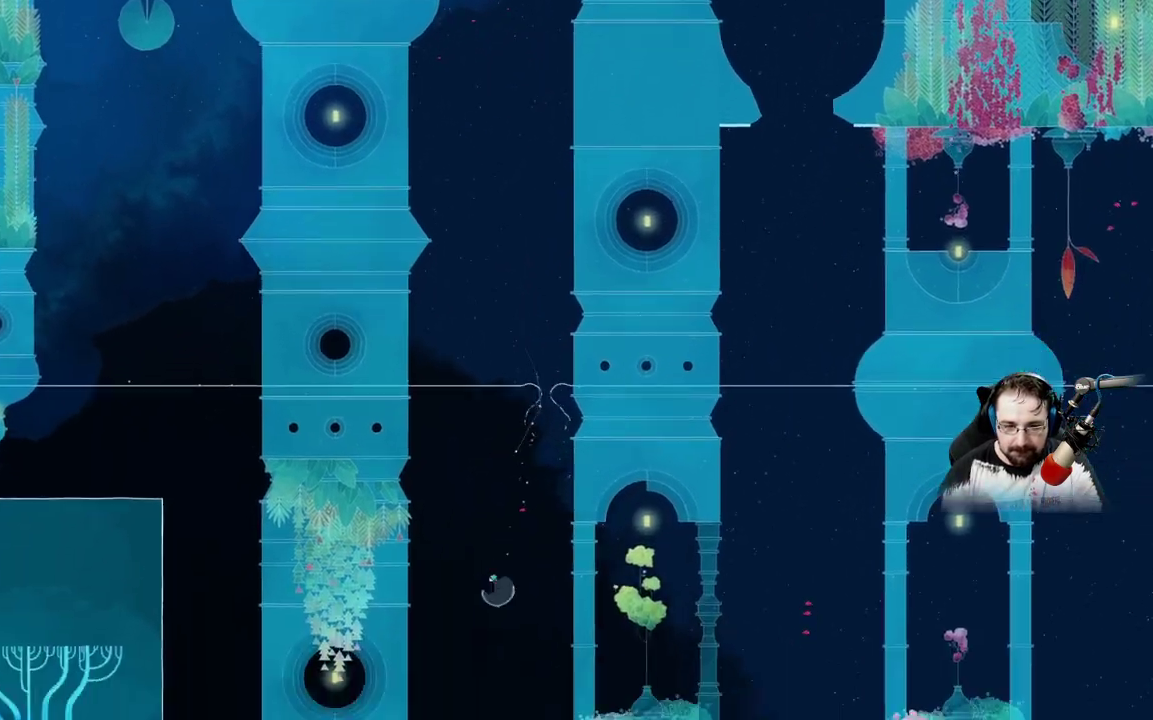
{"buttons": [], "left_stick": "down-left", "right_stick": "center", "events": [[67, "A", "up"]]}
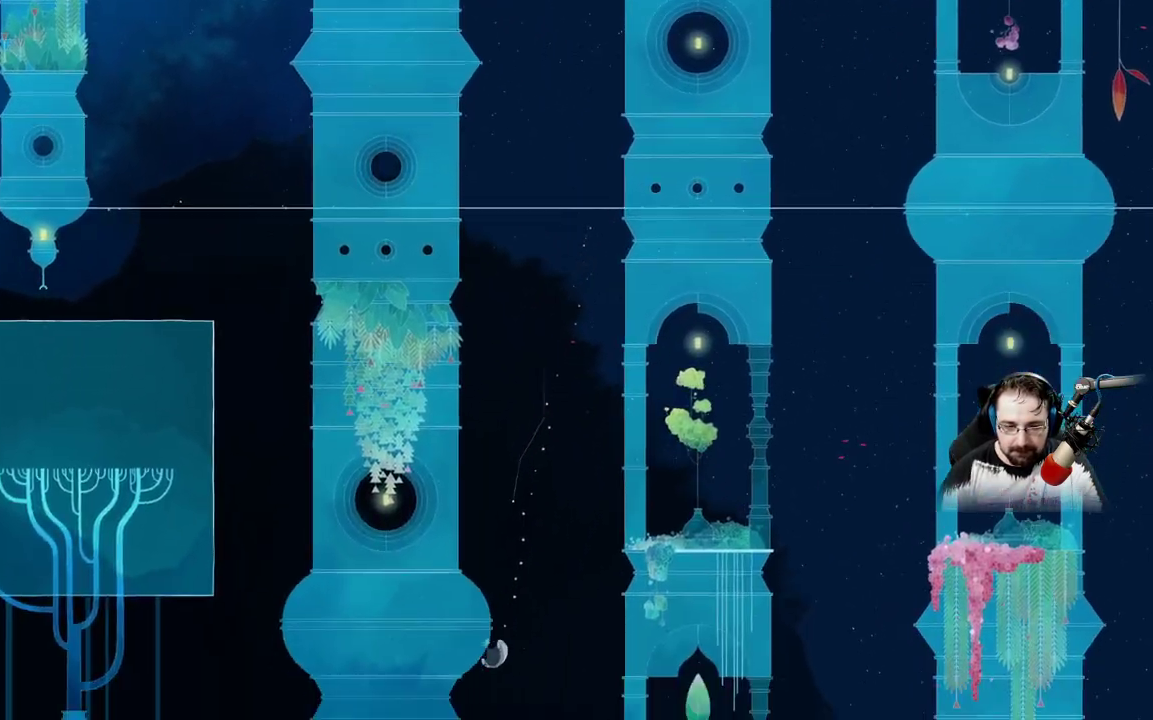
{"buttons": [], "left_stick": "left", "right_stick": "center", "events": [[200, "left_stick", "left"]]}
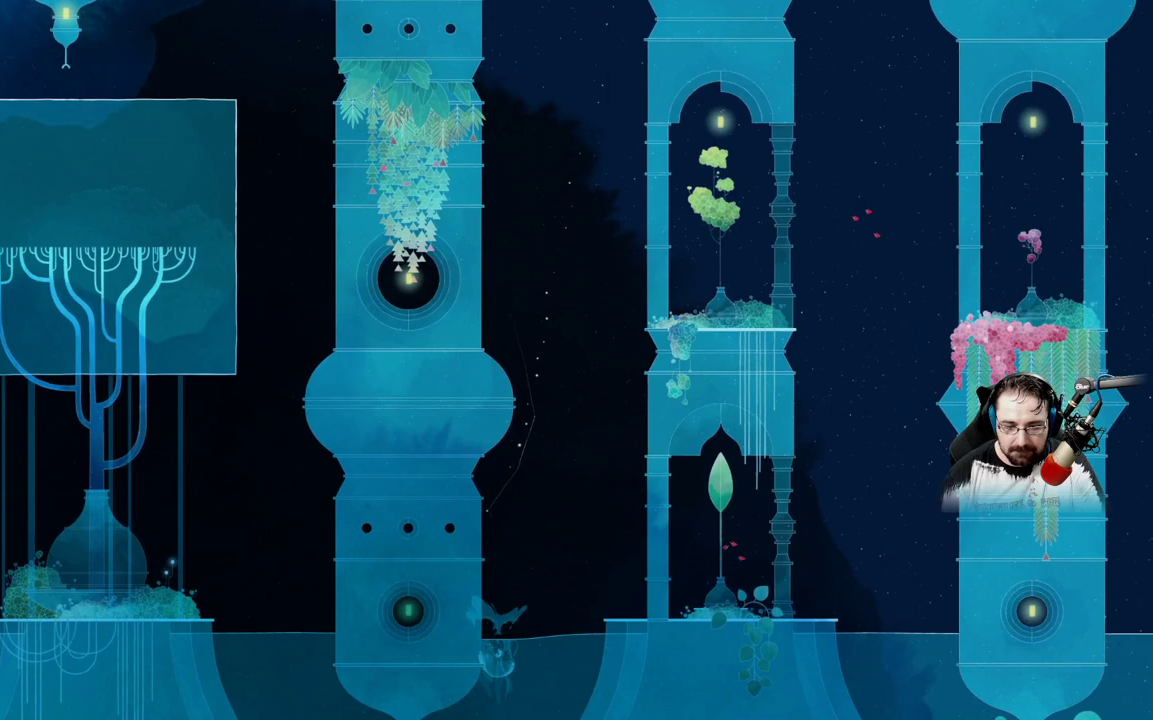
{"buttons": [], "left_stick": "left", "right_stick": "center", "events": []}
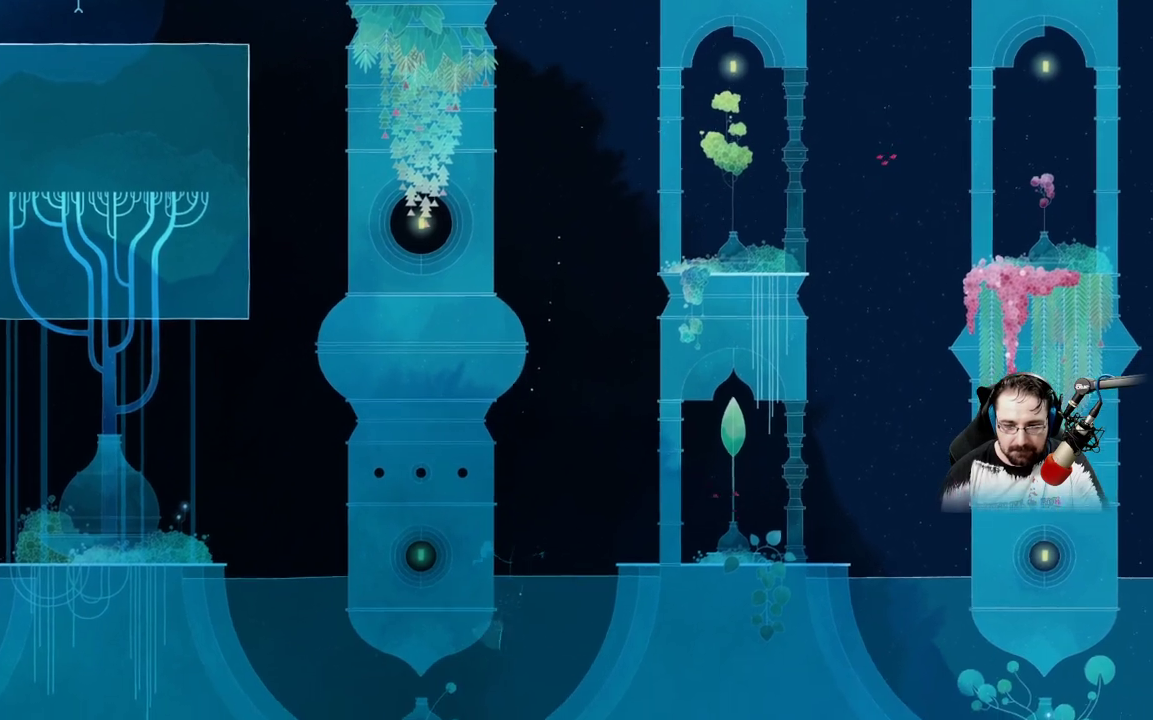
{"buttons": ["A"], "left_stick": "left", "right_stick": "center", "events": [[167, "A", "down"]]}
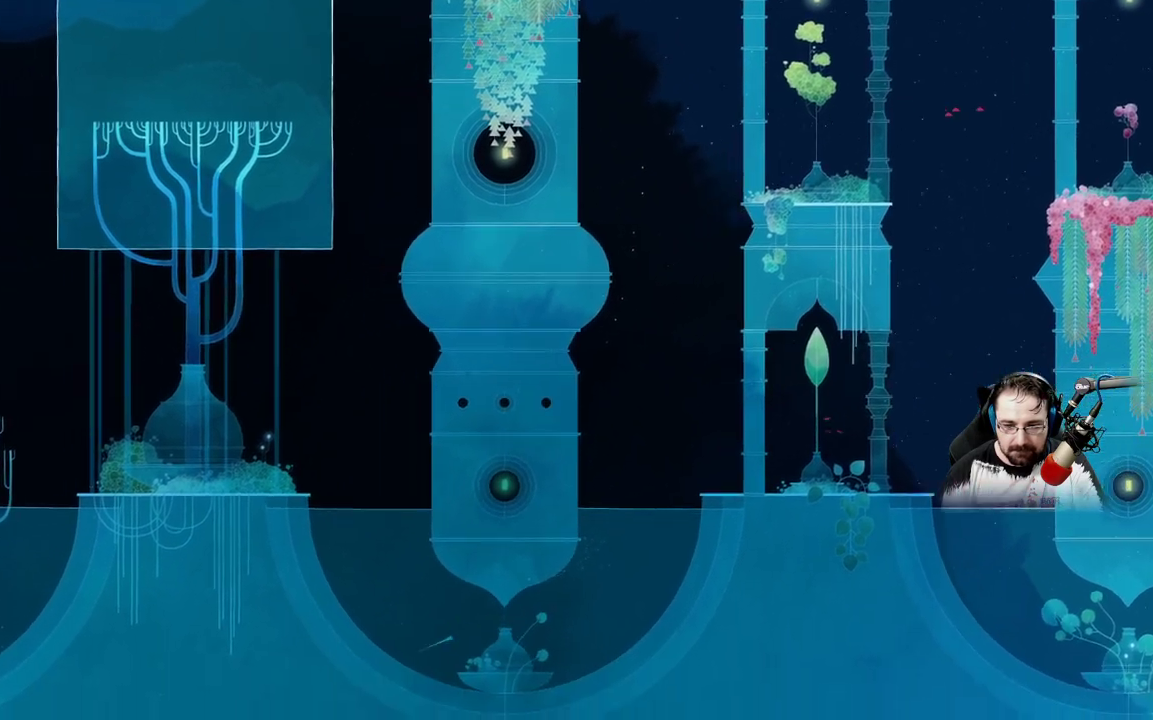
{"buttons": [], "left_stick": "up", "right_stick": "center", "events": [[100, "left_stick", "up-left"], [233, "left_stick", "up"], [467, "A", "up"]]}
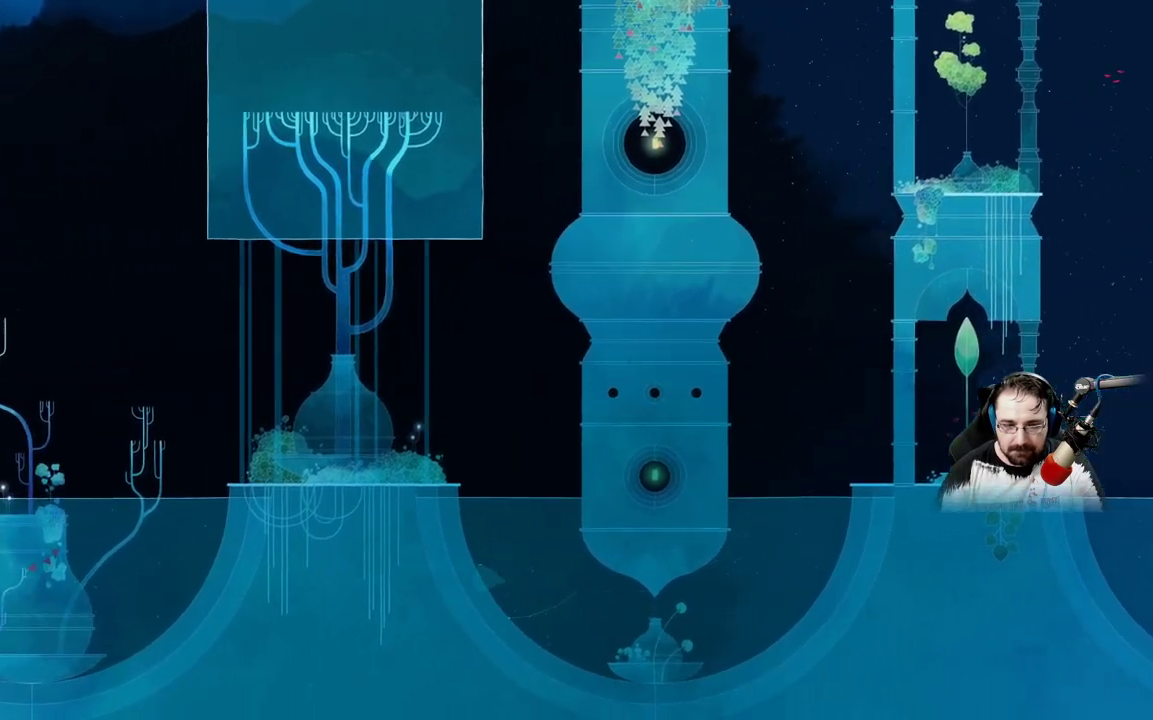
{"buttons": ["A"], "left_stick": "up", "right_stick": "center", "events": [[200, "A", "down"]]}
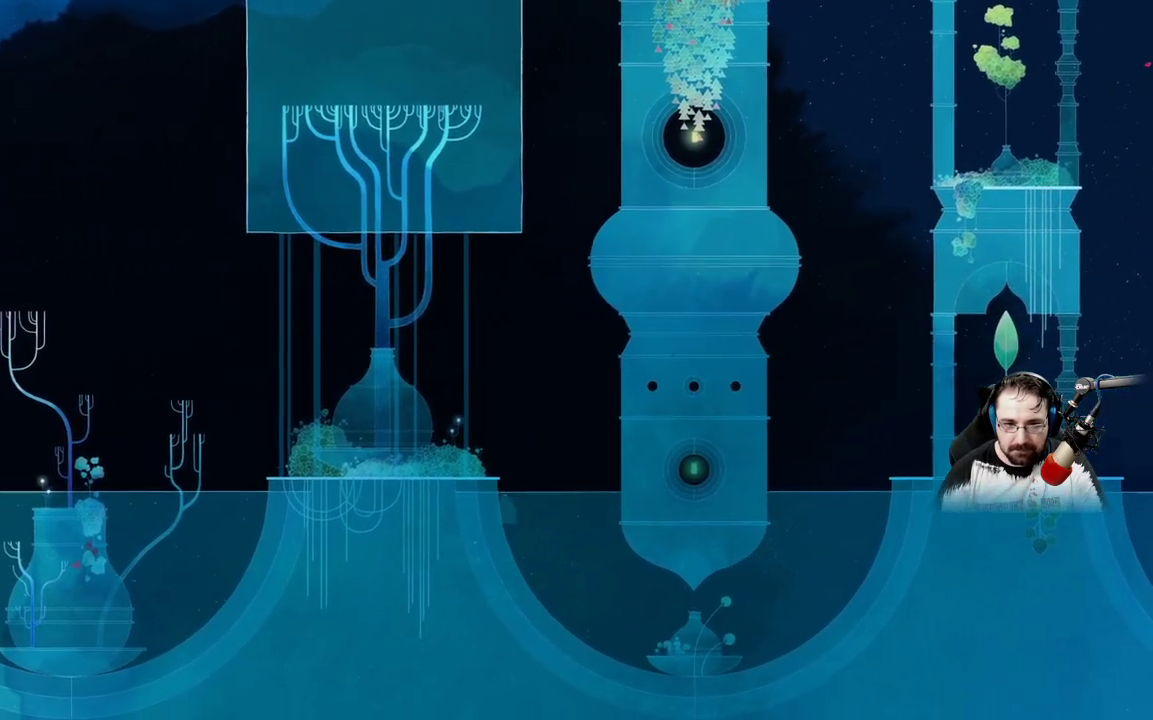
{"buttons": [], "left_stick": "up-left", "right_stick": "center", "events": [[333, "left_stick", "up-left"], [433, "A", "up"]]}
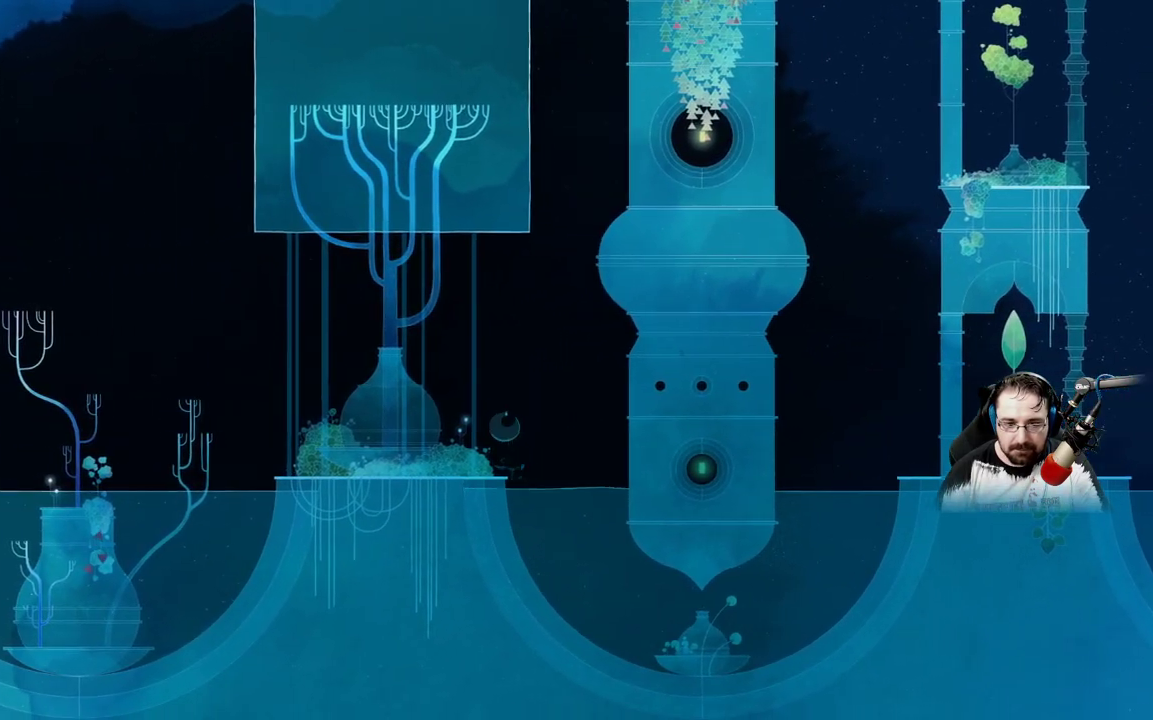
{"buttons": [], "left_stick": "left", "right_stick": "center", "events": [[267, "left_stick", "left"]]}
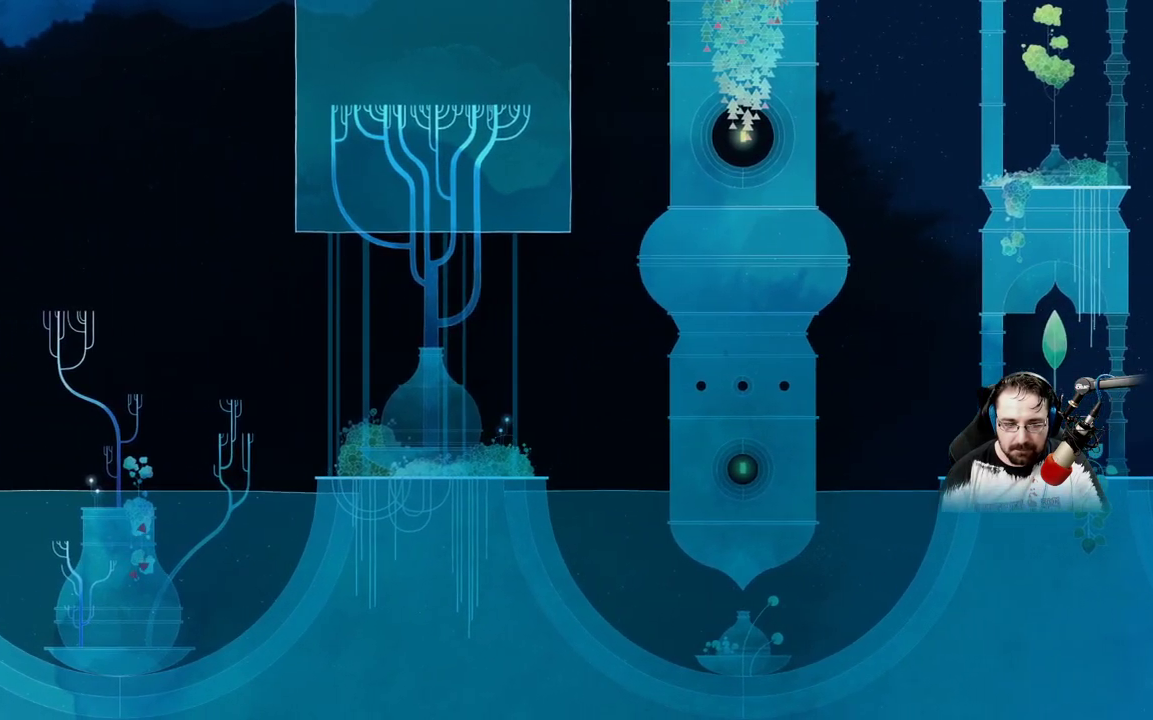
{"buttons": ["A"], "left_stick": "left", "right_stick": "center", "events": [[433, "A", "down"]]}
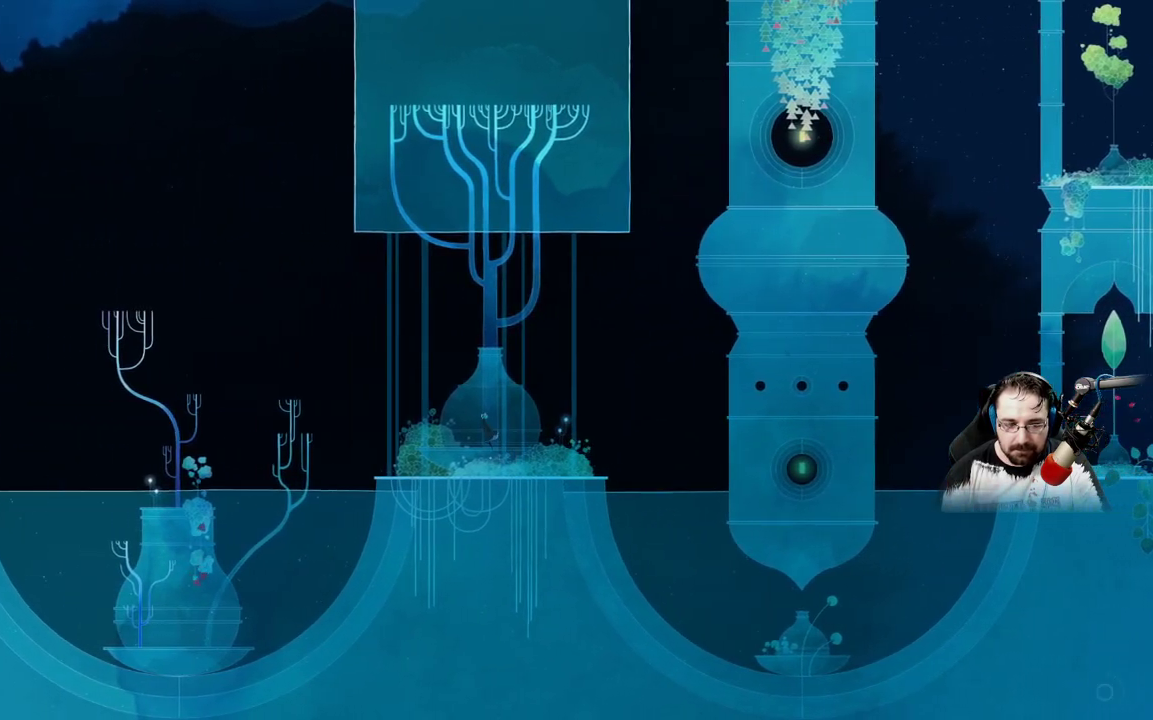
{"buttons": ["A"], "left_stick": "left", "right_stick": "center", "events": [[233, "A", "up"], [367, "A", "down"]]}
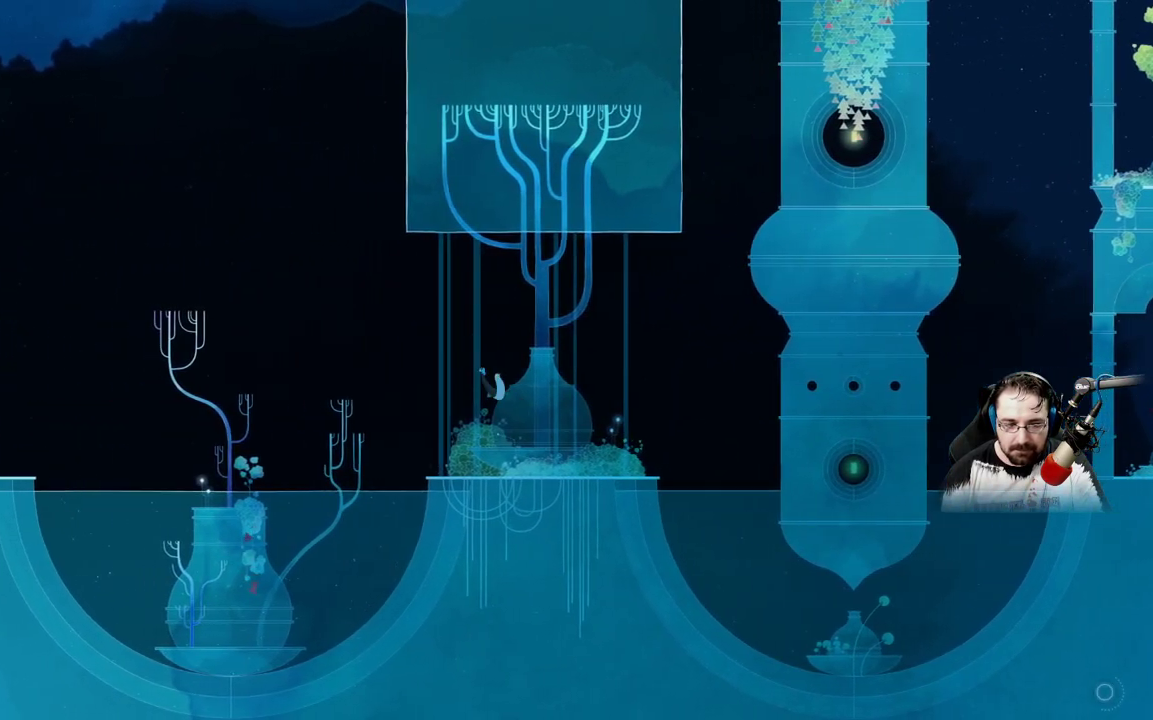
{"buttons": ["A"], "left_stick": "left", "right_stick": "center", "events": []}
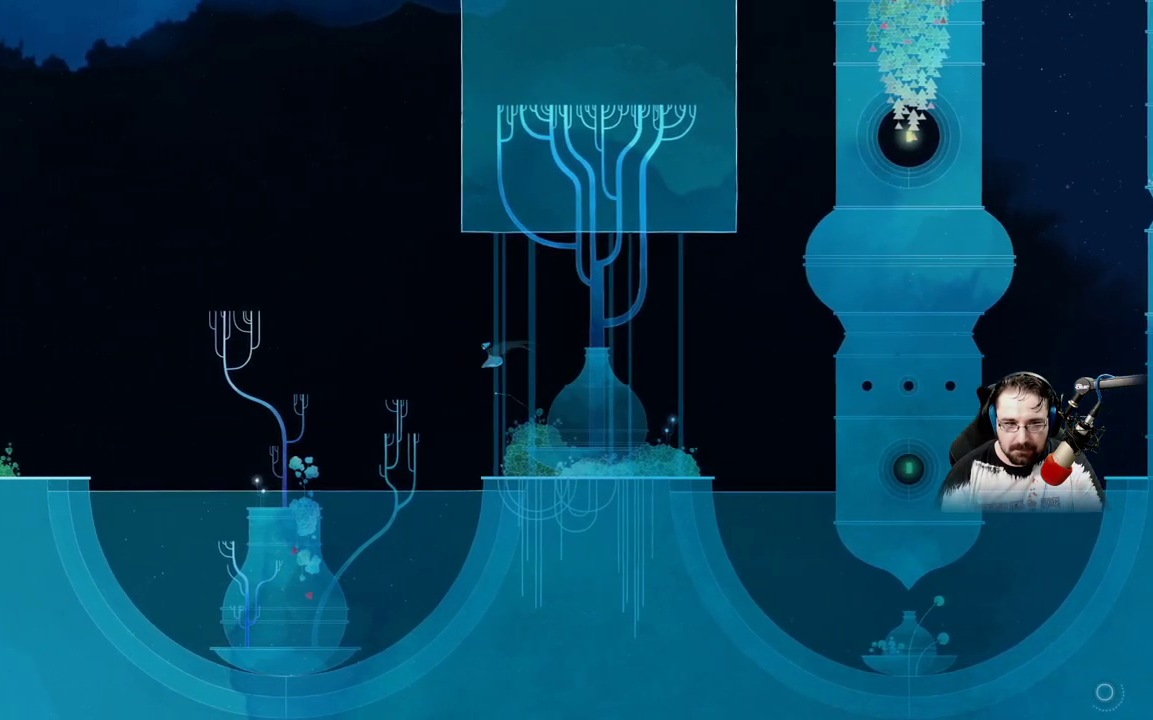
{"buttons": [], "left_stick": "left", "right_stick": "center", "events": [[500, "A", "up"]]}
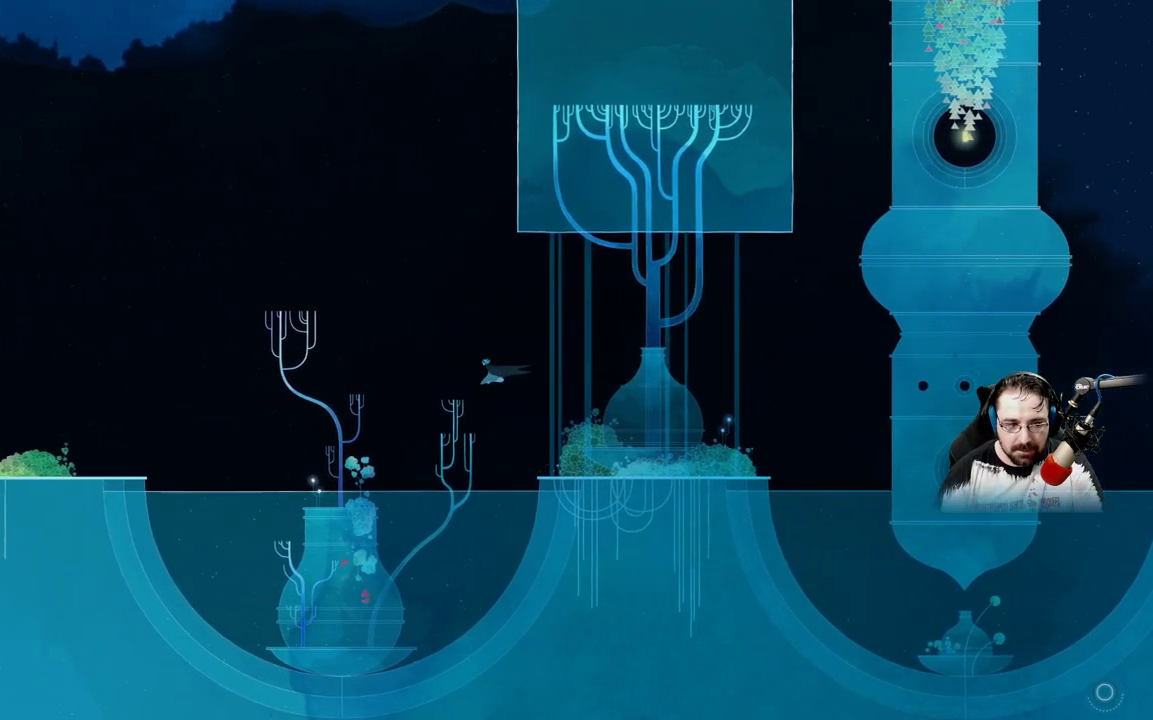
{"buttons": [], "left_stick": "left", "right_stick": "center", "events": []}
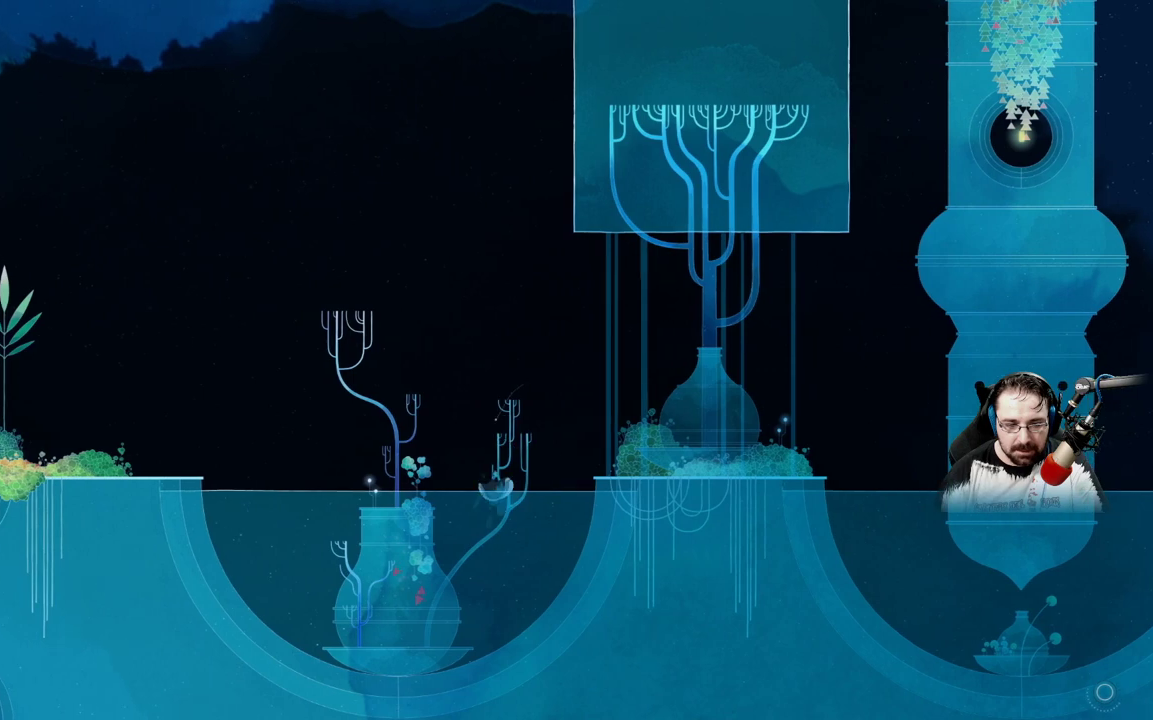
{"buttons": [], "left_stick": "left", "right_stick": "center", "events": []}
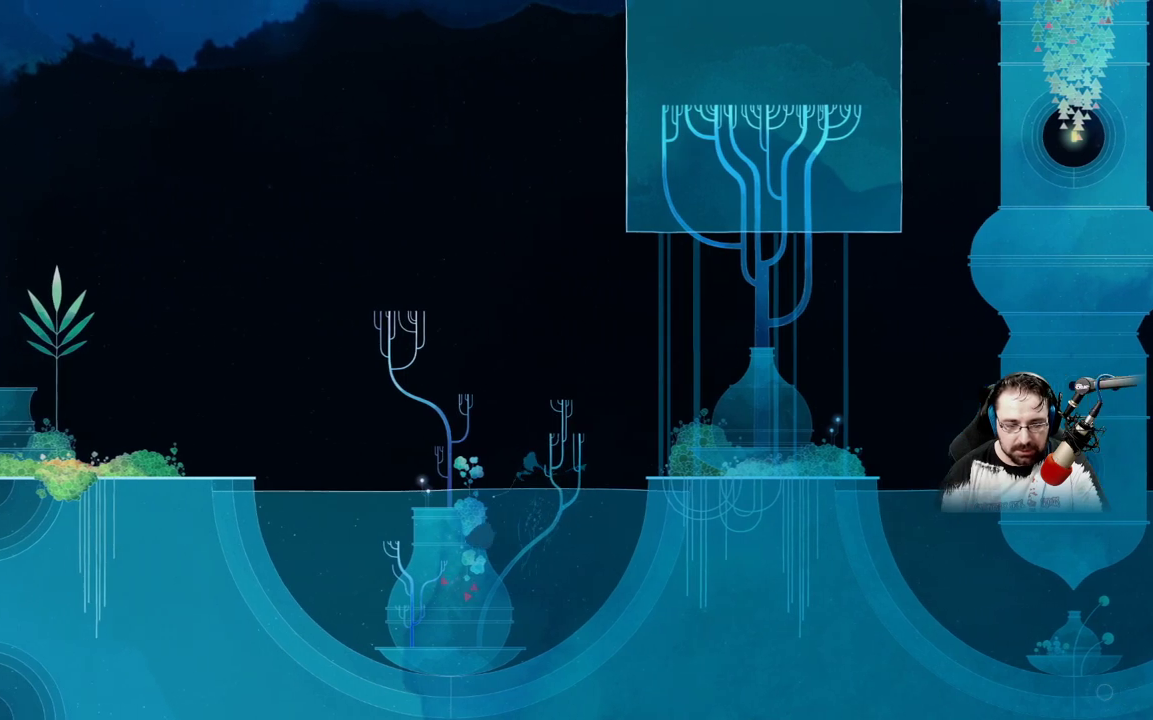
{"buttons": [], "left_stick": "left", "right_stick": "center", "events": []}
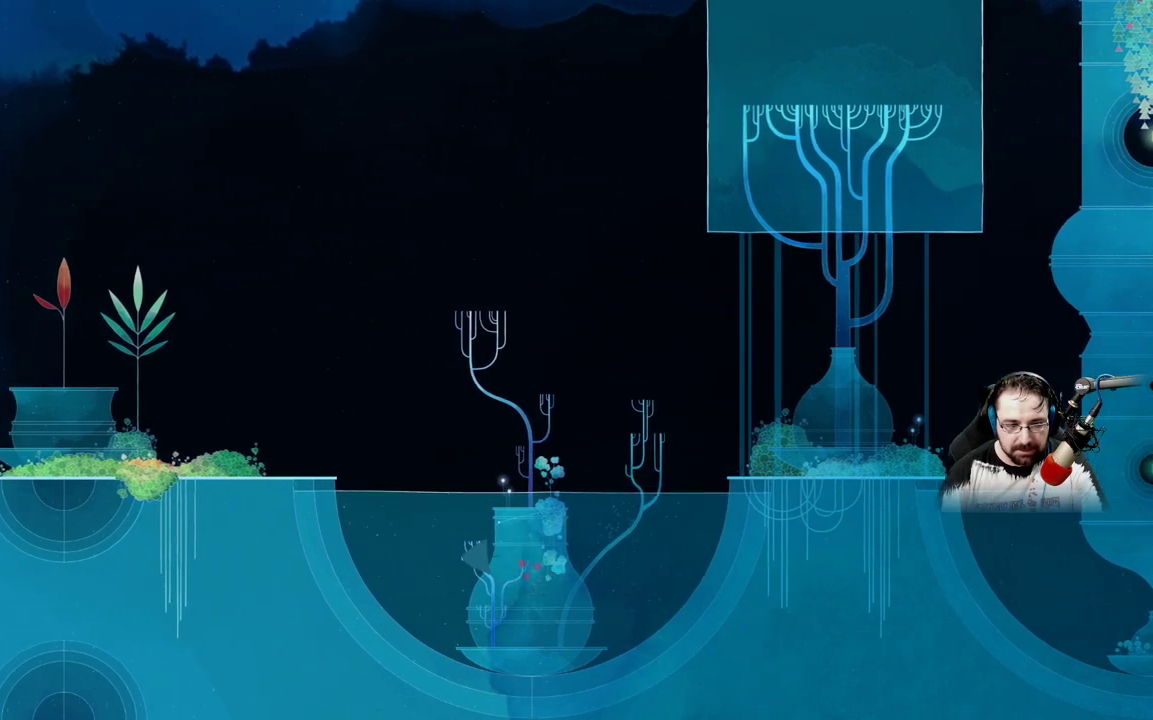
{"buttons": ["A"], "left_stick": "up-left", "right_stick": "center", "events": [[67, "A", "down"], [133, "left_stick", "up-left"]]}
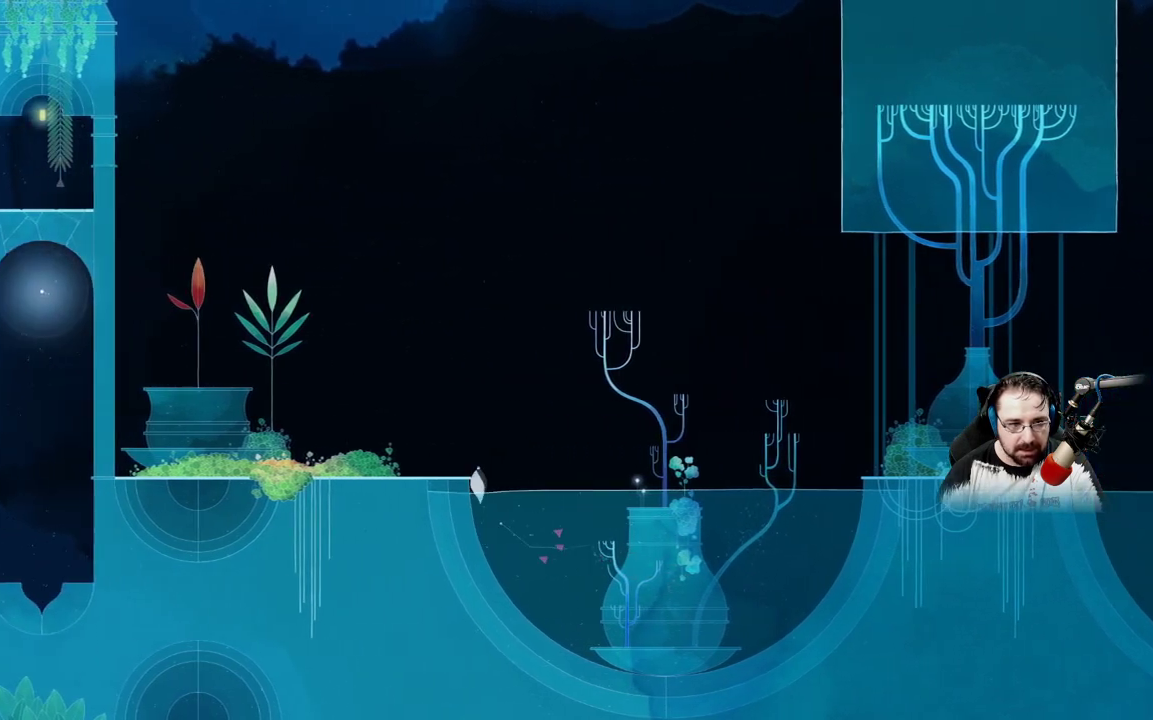
{"buttons": [], "left_stick": "up-left", "right_stick": "center", "events": [[300, "A", "up"]]}
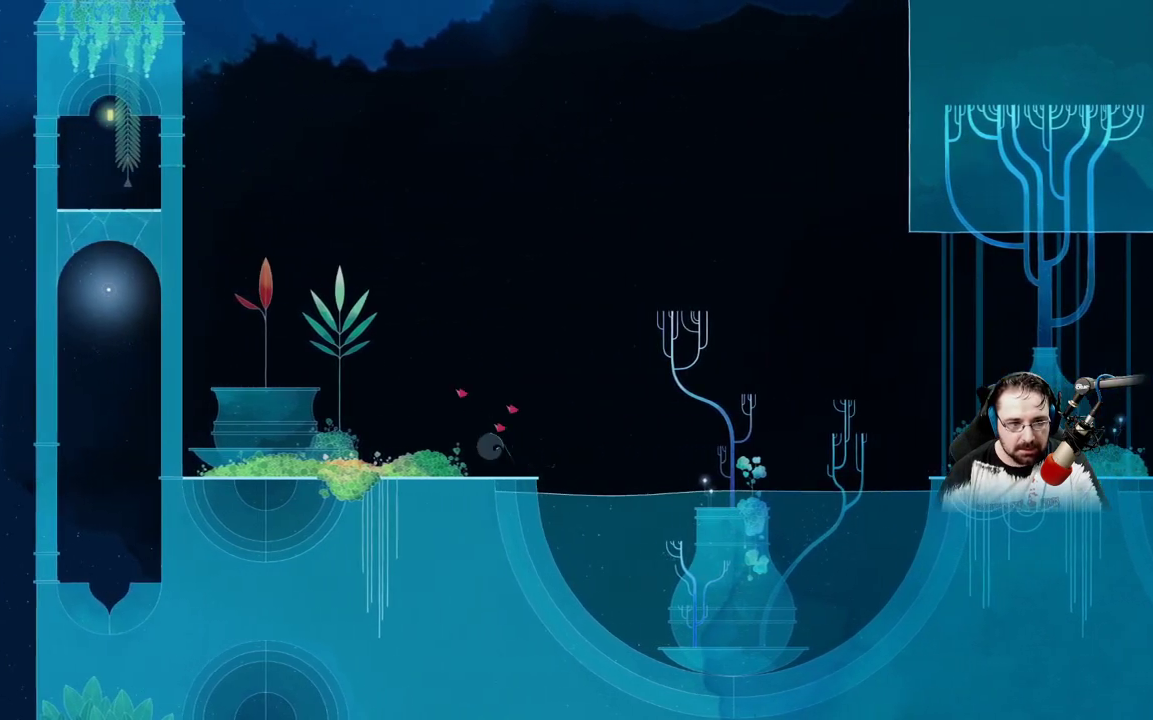
{"buttons": [], "left_stick": "up-left", "right_stick": "center", "events": []}
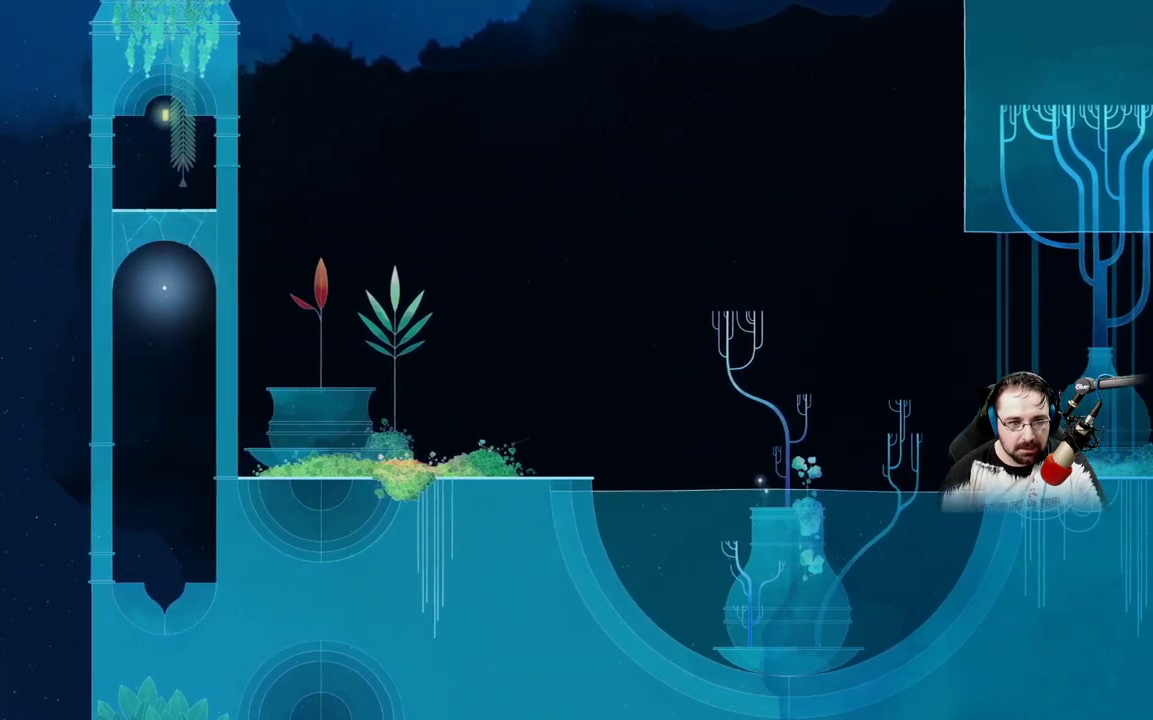
{"buttons": [], "left_stick": "center", "right_stick": "center", "events": [[400, "left_stick", "center"]]}
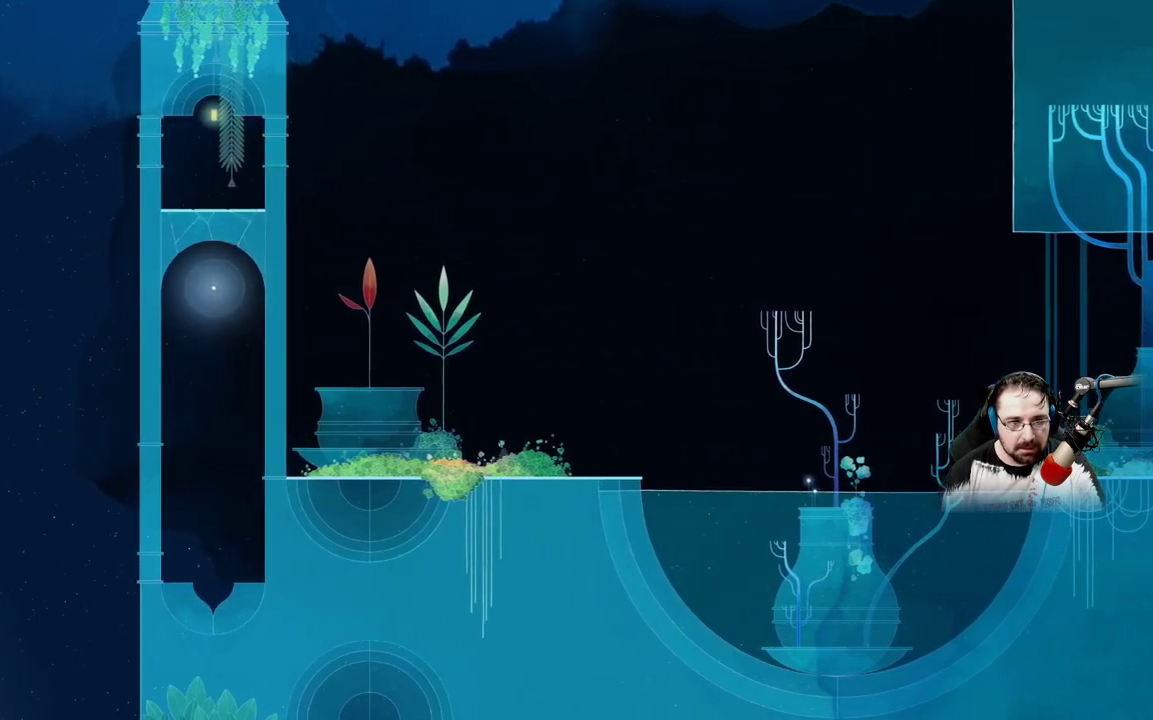
{"buttons": [], "left_stick": "right", "right_stick": "center", "events": [[333, "left_stick", "right"]]}
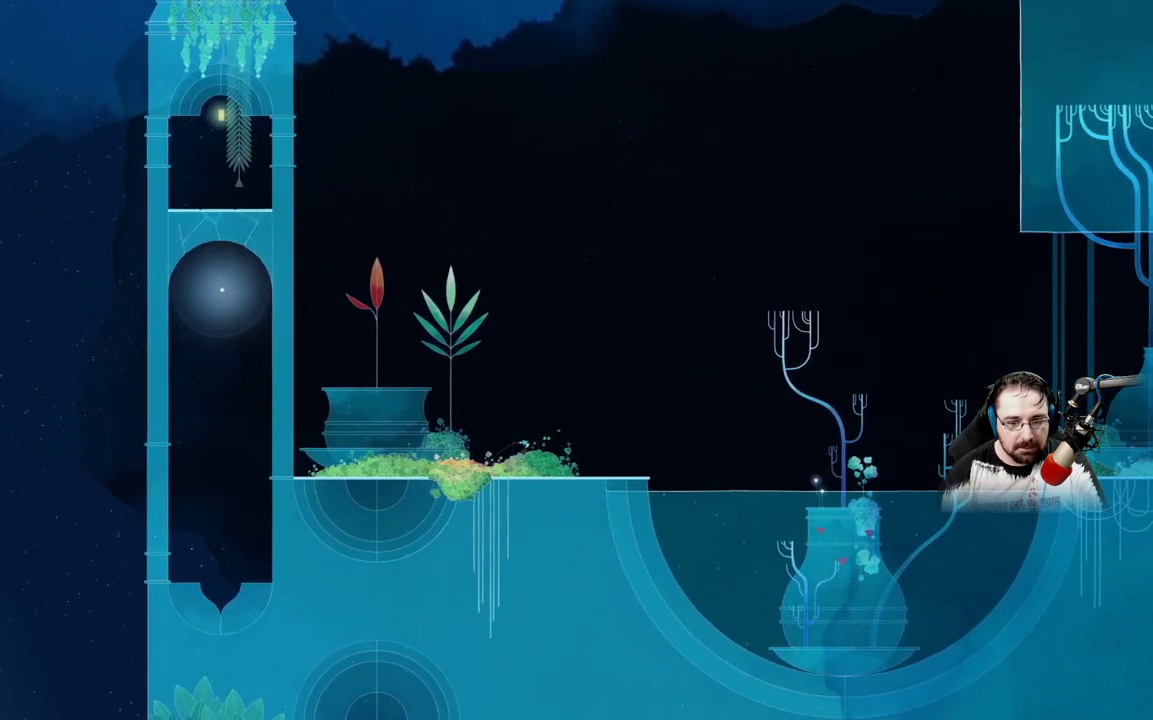
{"buttons": ["A"], "left_stick": "right", "right_stick": "center", "events": [[433, "A", "down"]]}
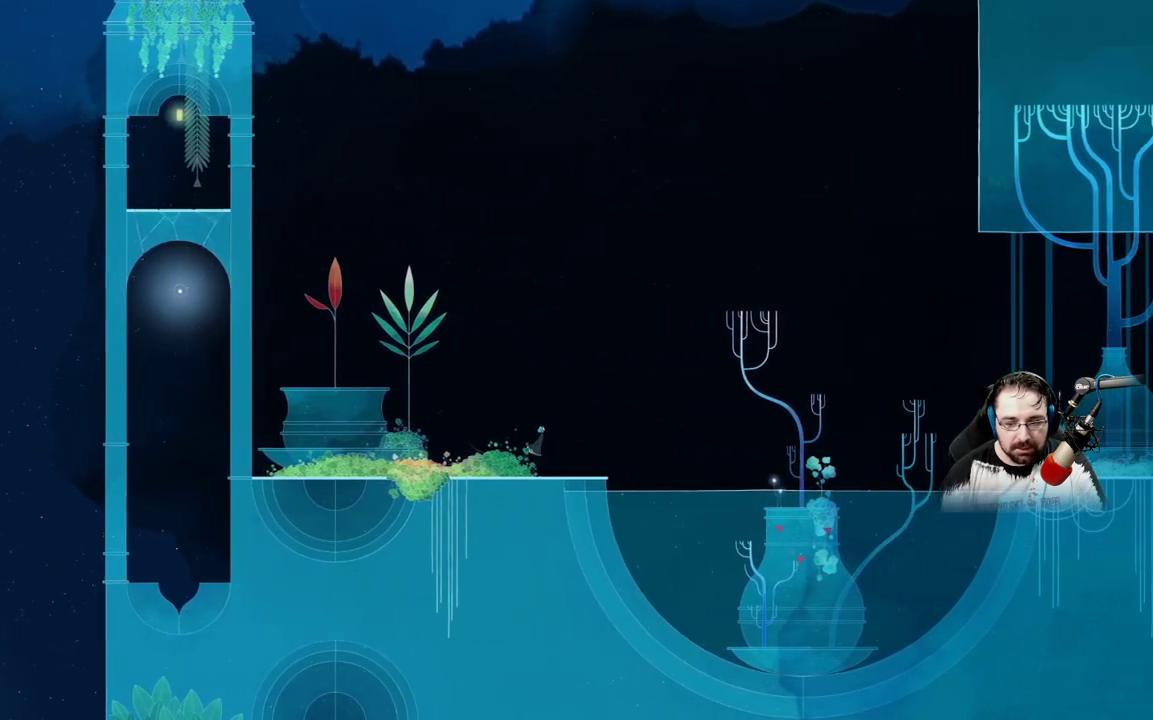
{"buttons": ["A"], "left_stick": "right", "right_stick": "center", "events": [[200, "A", "up"], [300, "A", "down"]]}
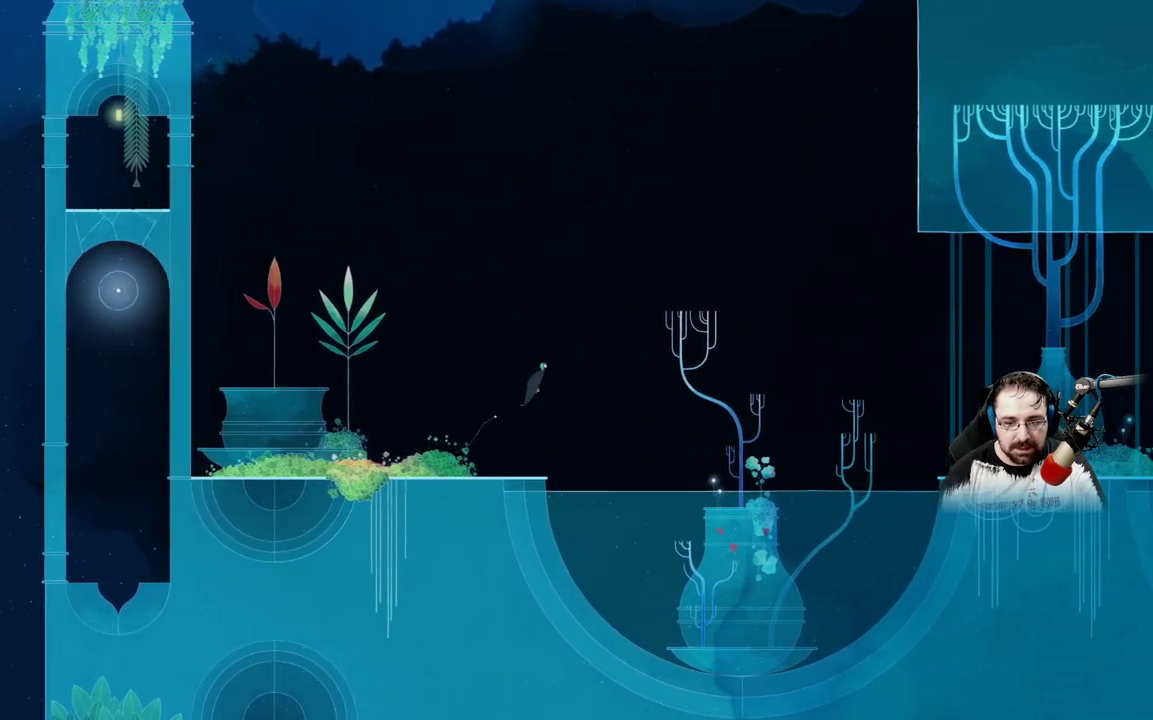
{"buttons": [], "left_stick": "down", "right_stick": "center", "events": [[167, "left_stick", "down-right"], [367, "A", "up"], [500, "left_stick", "down"]]}
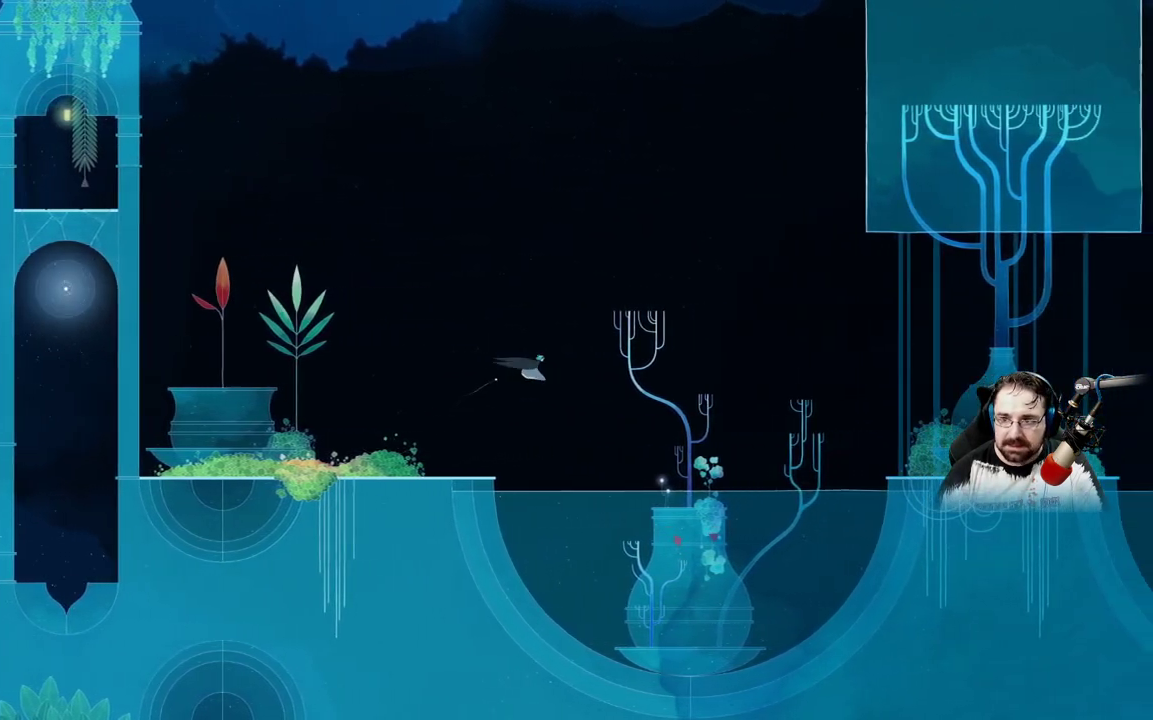
{"buttons": [], "left_stick": "down-right", "right_stick": "center", "events": [[500, "left_stick", "down-right"]]}
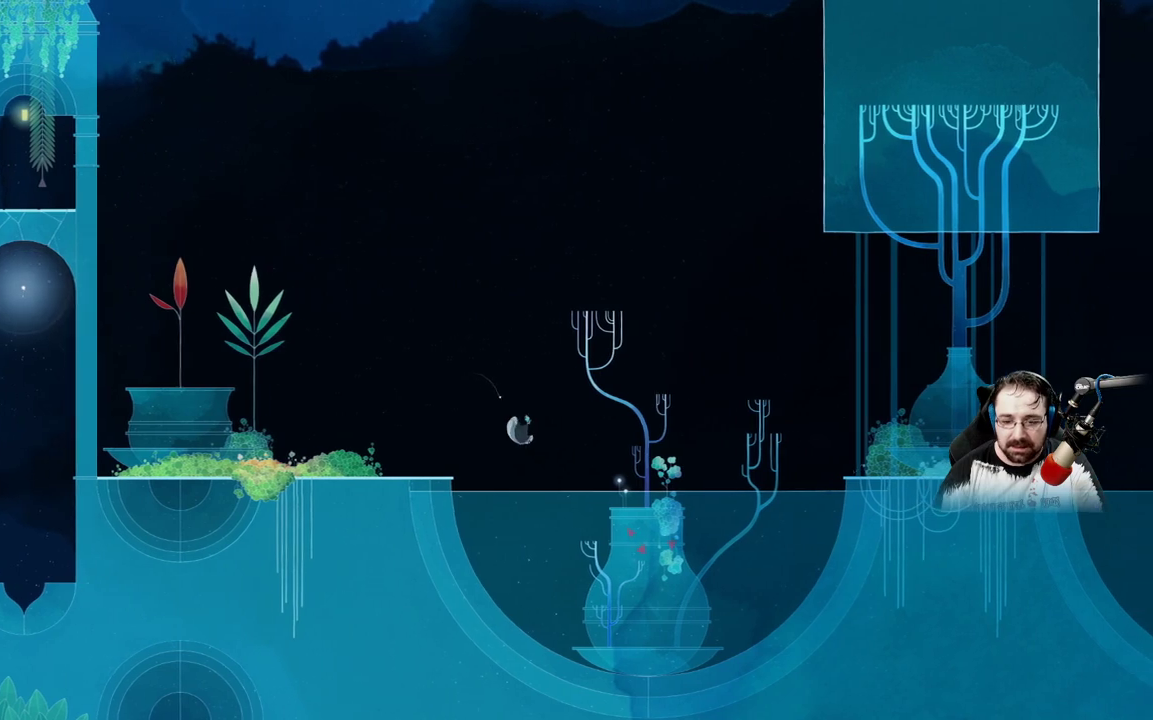
{"buttons": ["A"], "left_stick": "right", "right_stick": "center", "events": [[433, "A", "down"], [433, "left_stick", "right"]]}
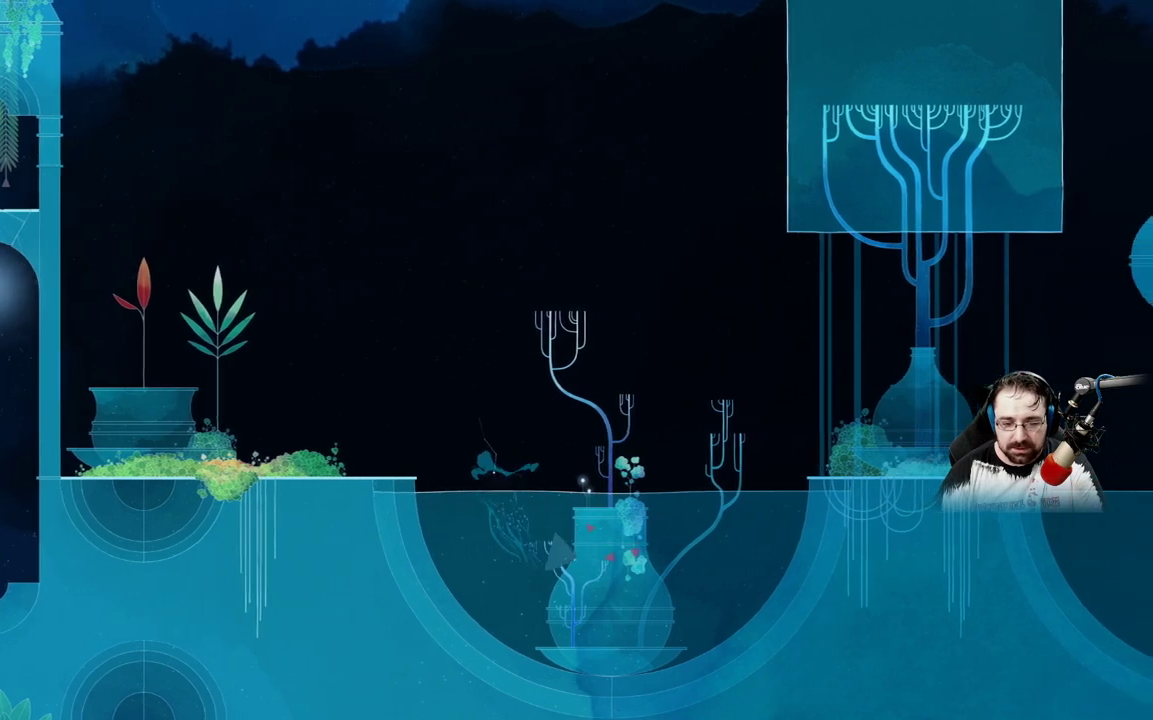
{"buttons": [], "left_stick": "up", "right_stick": "center", "events": [[233, "A", "up"], [500, "left_stick", "up"]]}
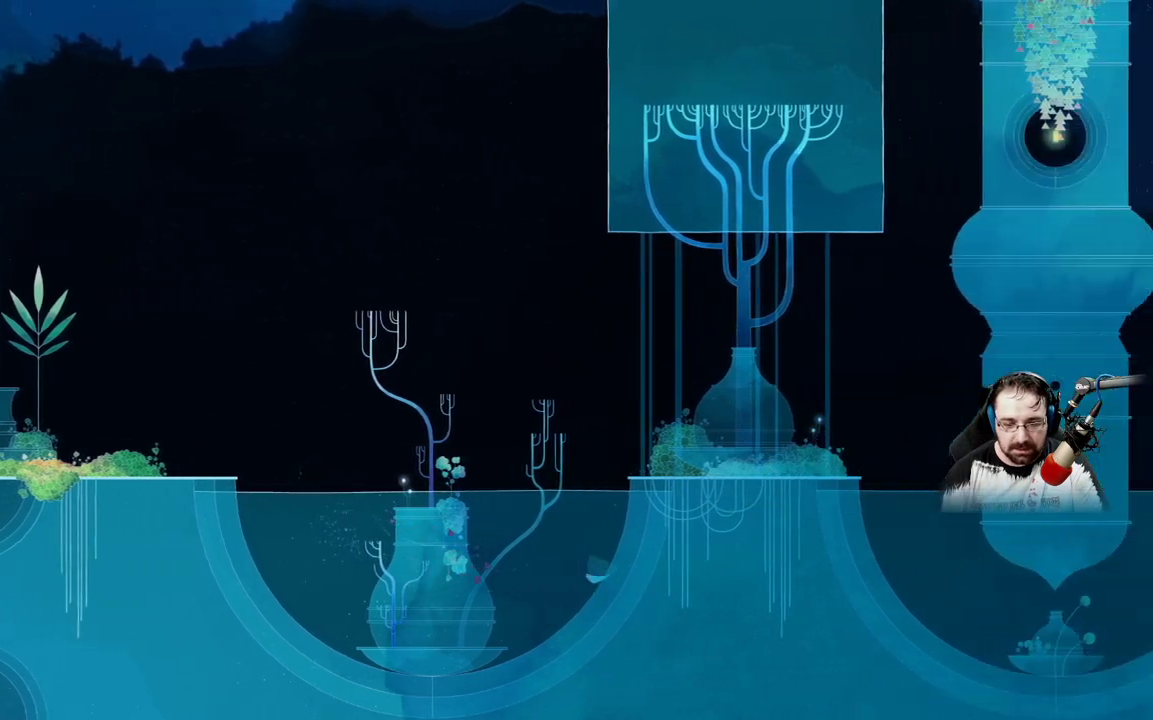
{"buttons": [], "left_stick": "left", "right_stick": "center", "events": [[33, "left_stick", "up-left"], [267, "left_stick", "left"]]}